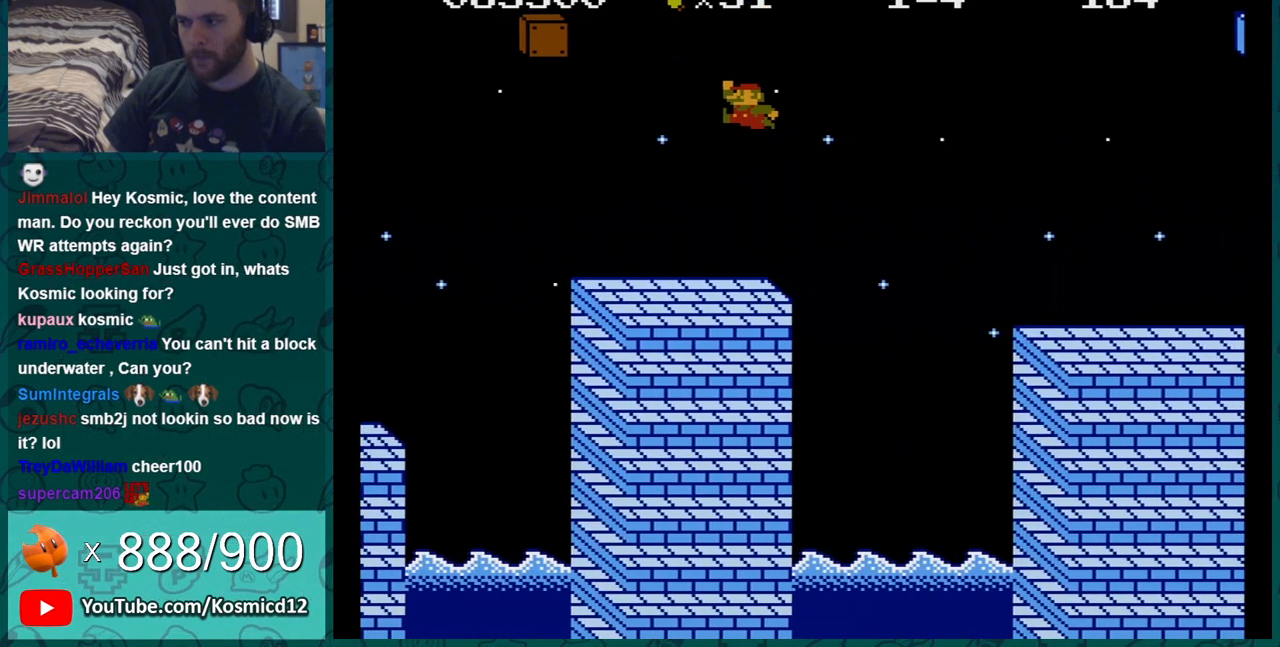
Gameplay with a controller (Nintendo layout); each line is a JSON object with the inputs held at the frame after it. "events" lists button and stick changes between this image and that frame as [ms after this image, input, new state], when the widget could be followed in between. Not read: L3 R3.
{"buttons": ["B", "DPAD_RIGHT"], "events": [[284, "DPAD_LEFT", "up"], [284, "DPAD_RIGHT", "down"]]}
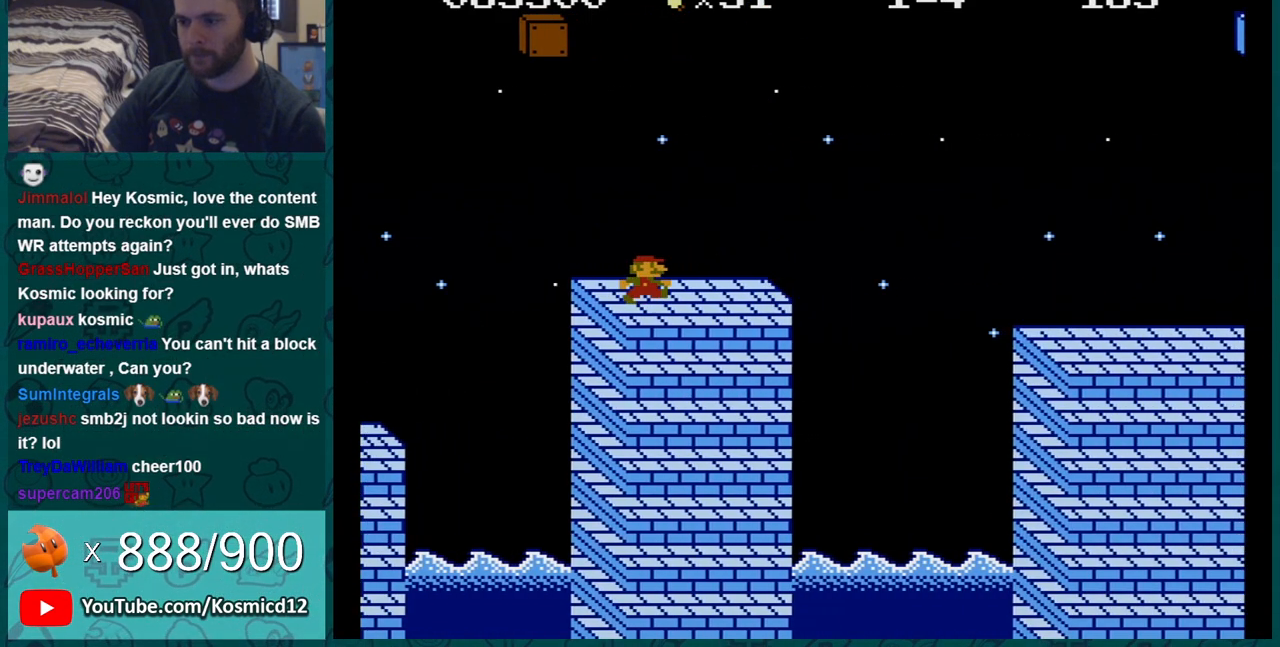
{"buttons": ["A", "B", "DPAD_RIGHT"], "events": [[501, "A", "down"]]}
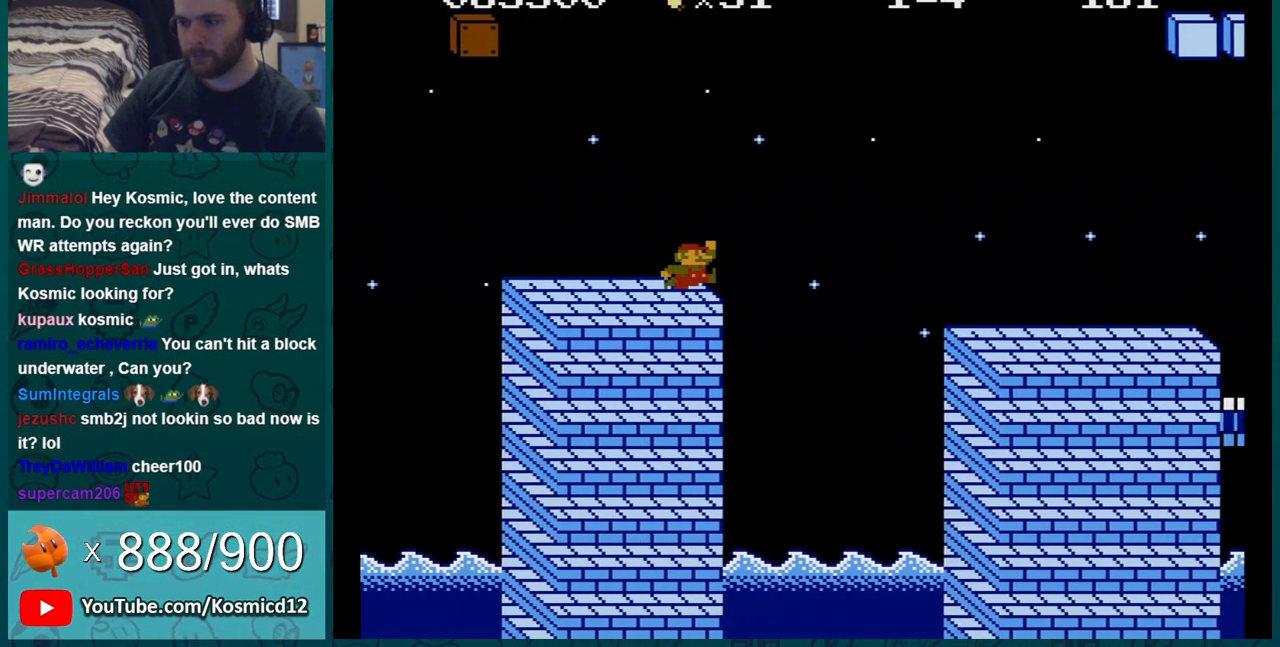
{"buttons": ["B", "DPAD_LEFT"], "events": [[217, "A", "up"], [367, "DPAD_LEFT", "down"], [367, "DPAD_RIGHT", "up"]]}
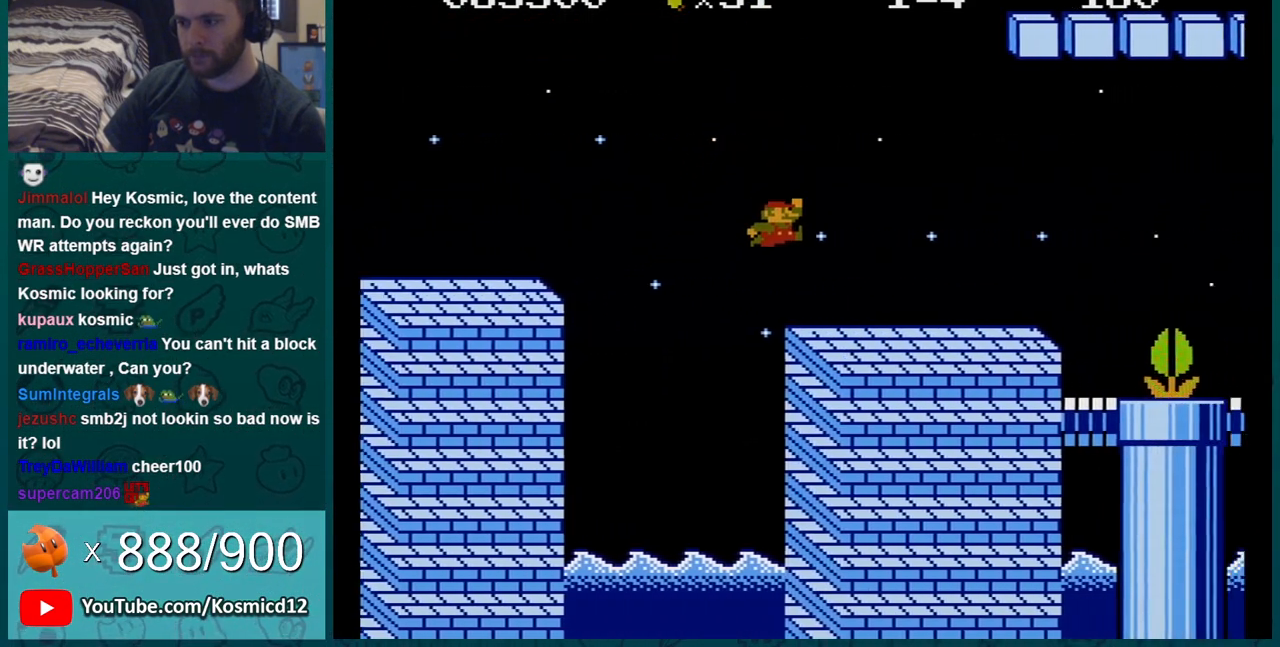
{"buttons": ["B", "DPAD_LEFT"], "events": []}
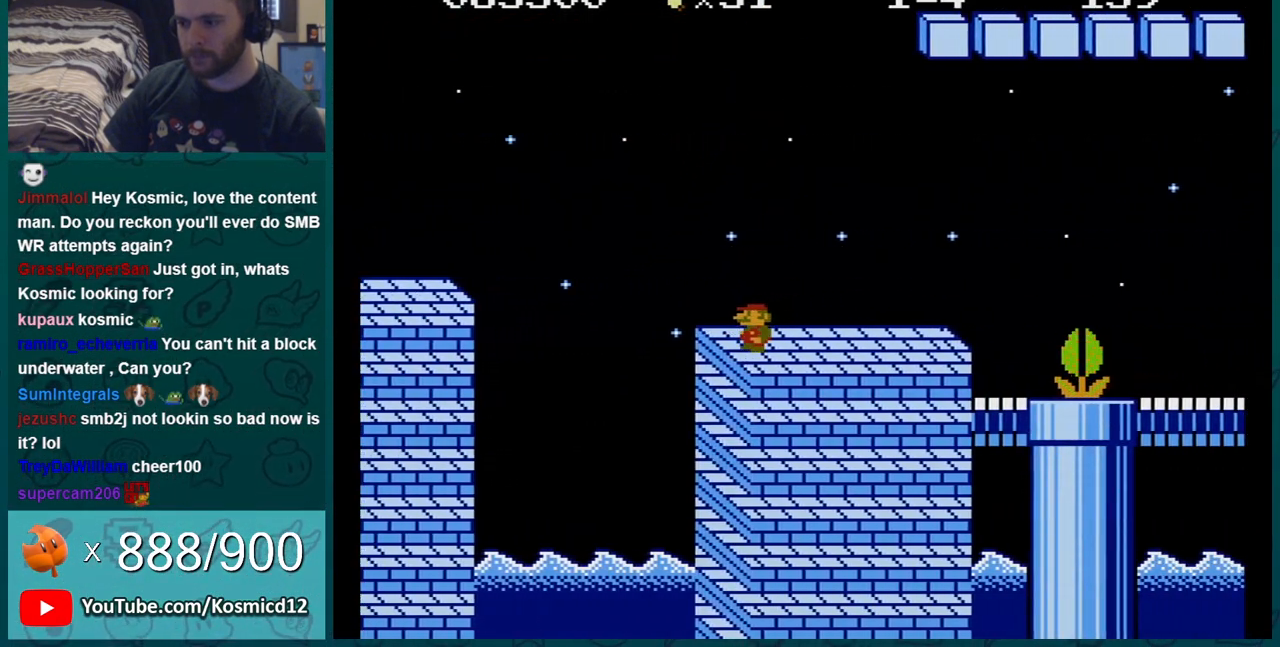
{"buttons": ["B"], "events": [[50, "DPAD_LEFT", "up"], [317, "DPAD_LEFT", "down"], [467, "DPAD_LEFT", "up"]]}
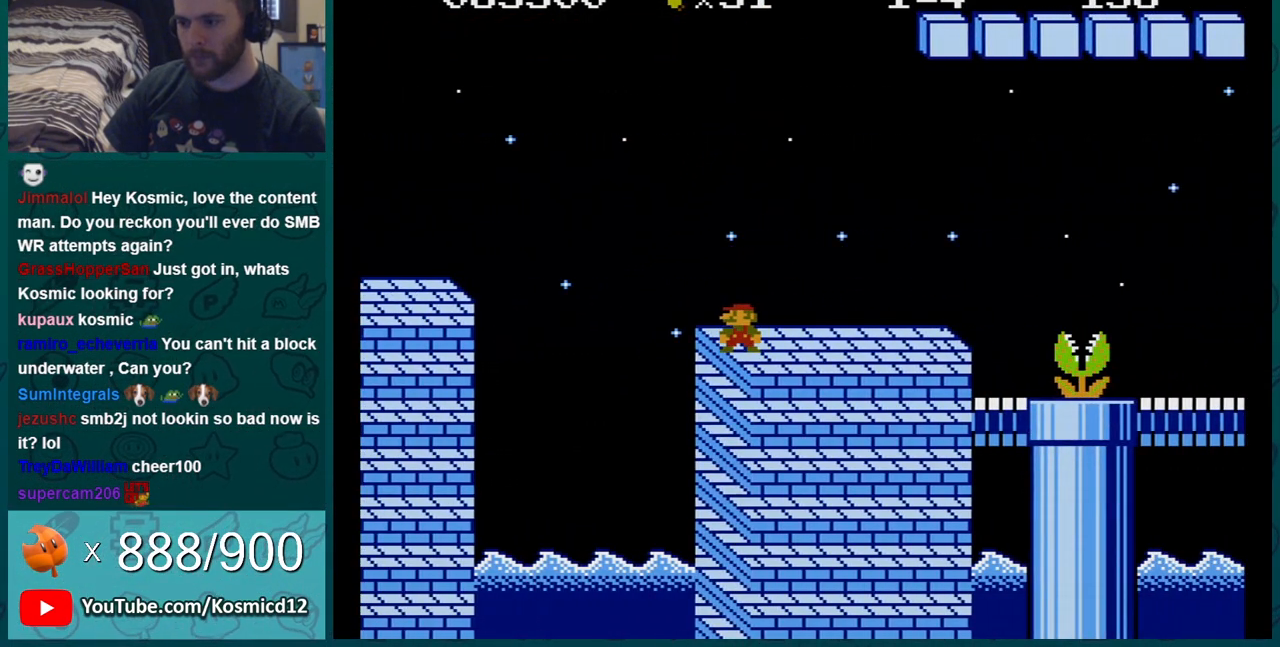
{"buttons": ["B"], "events": [[84, "A", "down"], [251, "DPAD_RIGHT", "down"], [367, "A", "up"], [468, "DPAD_RIGHT", "up"]]}
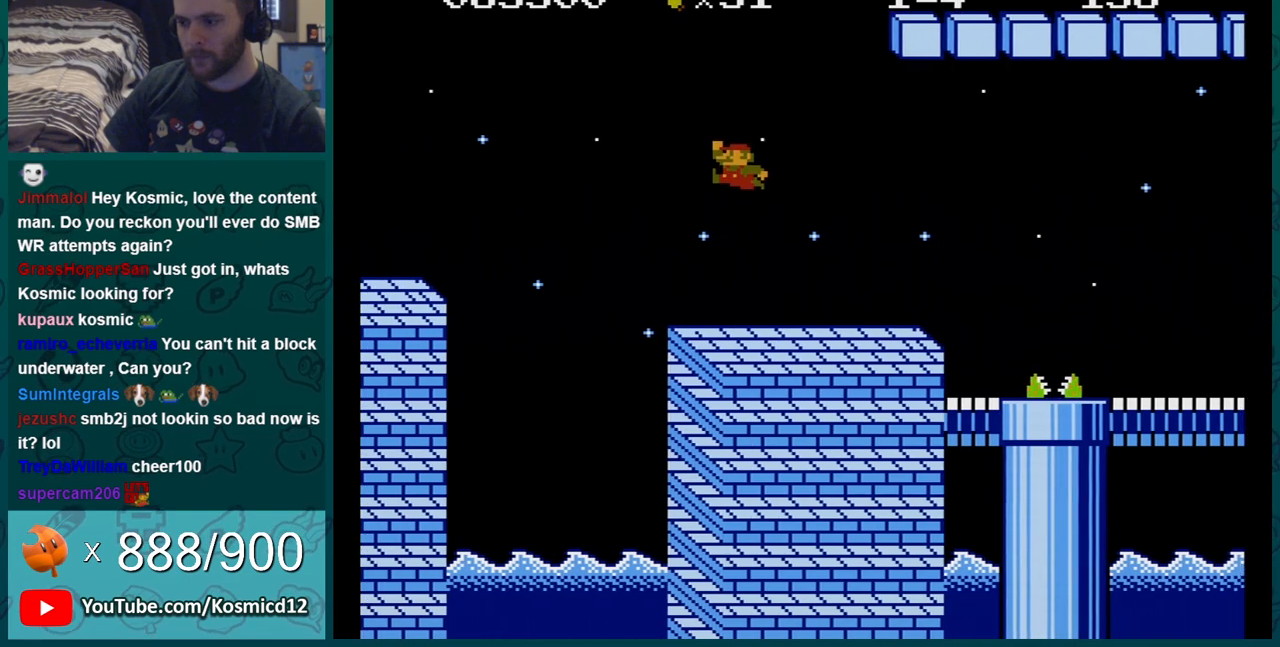
{"buttons": ["A", "B", "DPAD_RIGHT"], "events": [[83, "DPAD_LEFT", "down"], [183, "DPAD_LEFT", "up"], [300, "A", "down"], [367, "DPAD_RIGHT", "down"]]}
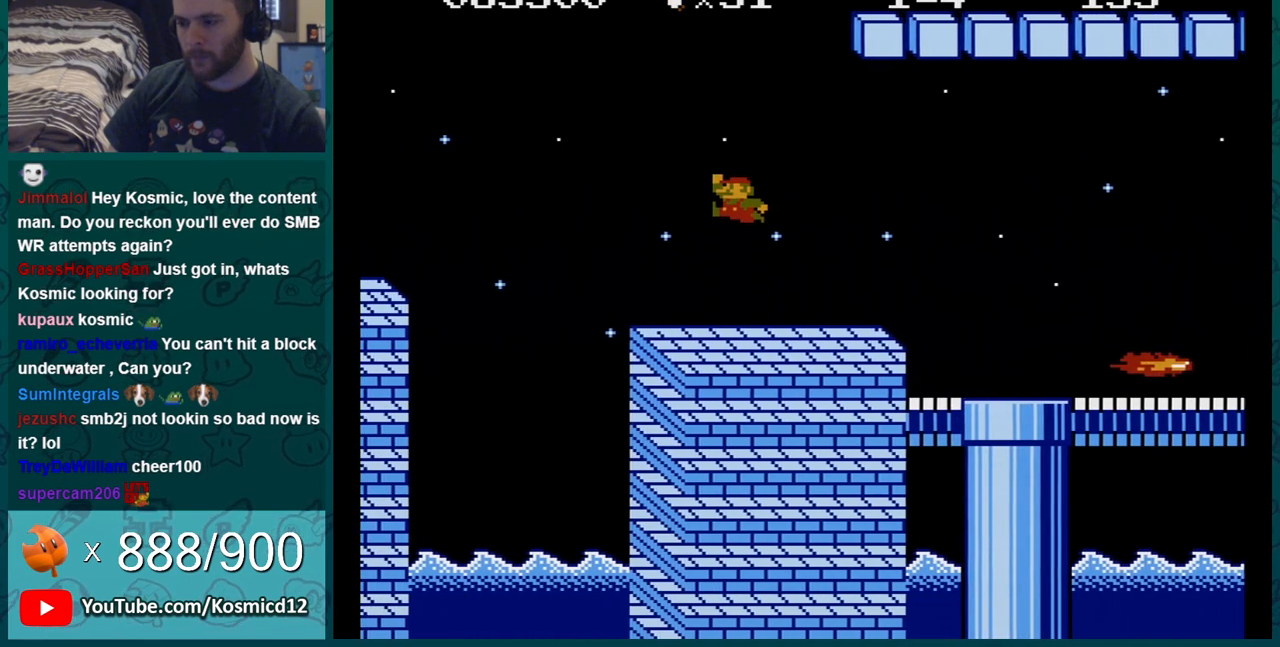
{"buttons": ["B"], "events": [[117, "A", "up"], [151, "DPAD_RIGHT", "up"], [201, "DPAD_LEFT", "down"], [401, "DPAD_LEFT", "up"]]}
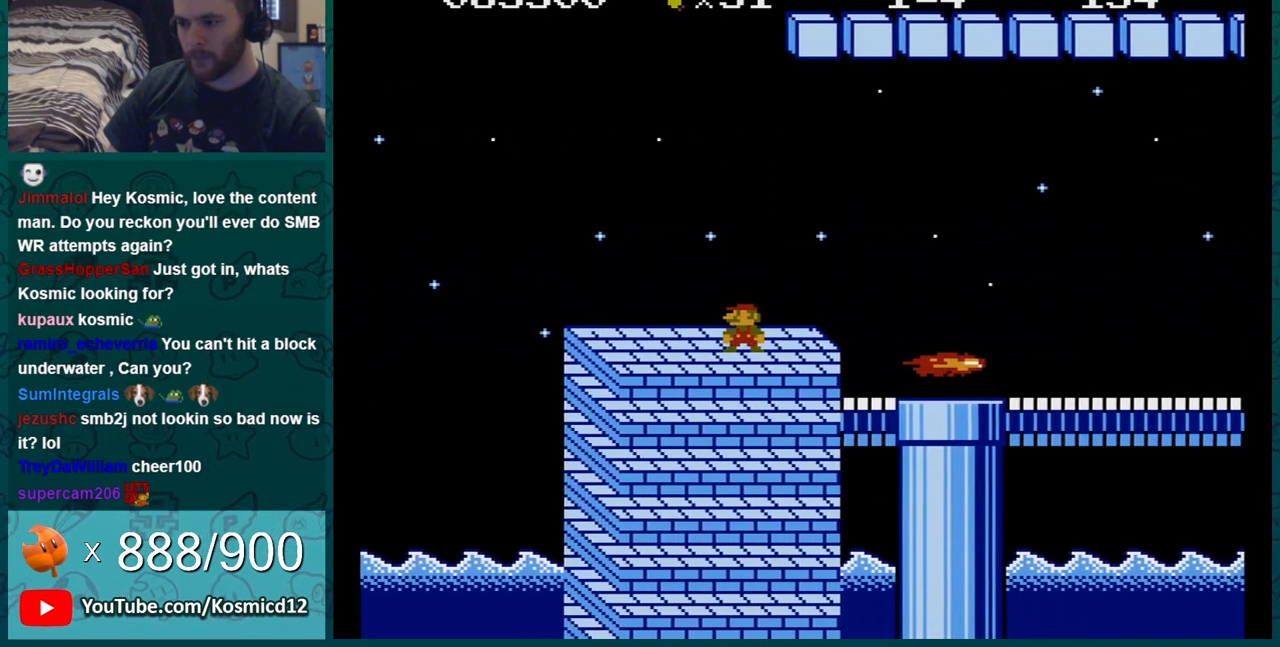
{"buttons": ["B"], "events": [[83, "A", "down"], [183, "DPAD_RIGHT", "down"], [367, "A", "up"], [367, "DPAD_RIGHT", "up"]]}
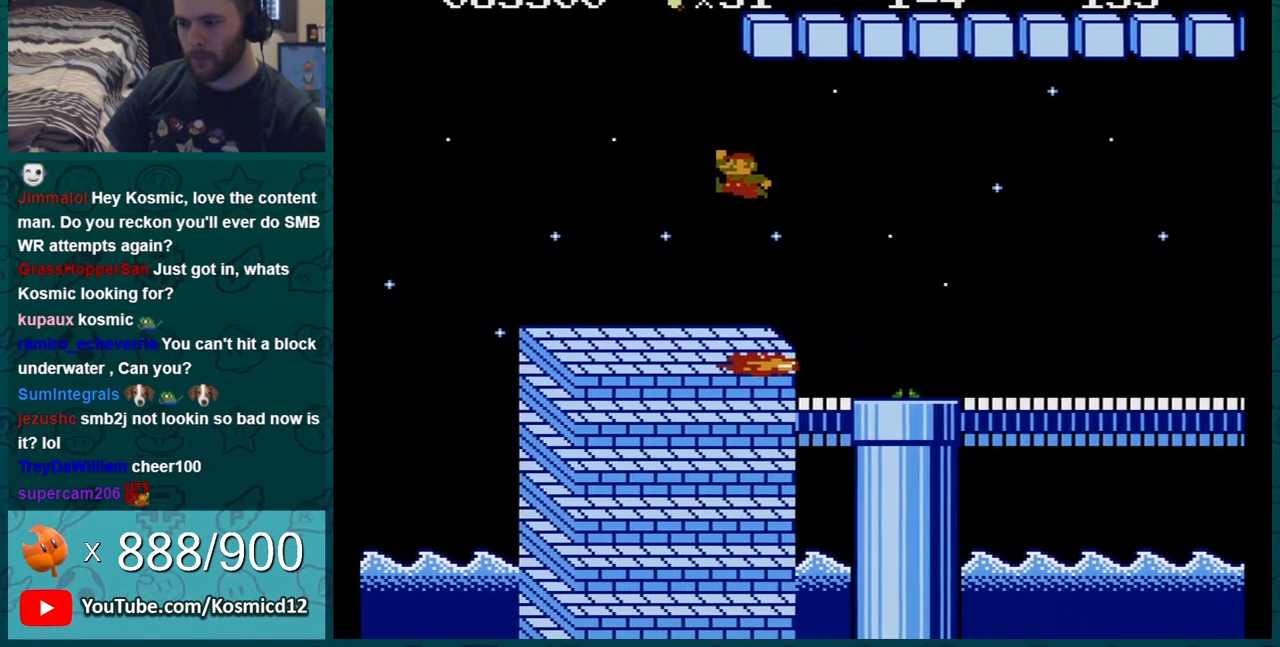
{"buttons": ["A", "B", "DPAD_RIGHT"], "events": [[50, "DPAD_LEFT", "down"], [117, "DPAD_LEFT", "up"], [301, "A", "down"], [401, "DPAD_RIGHT", "down"]]}
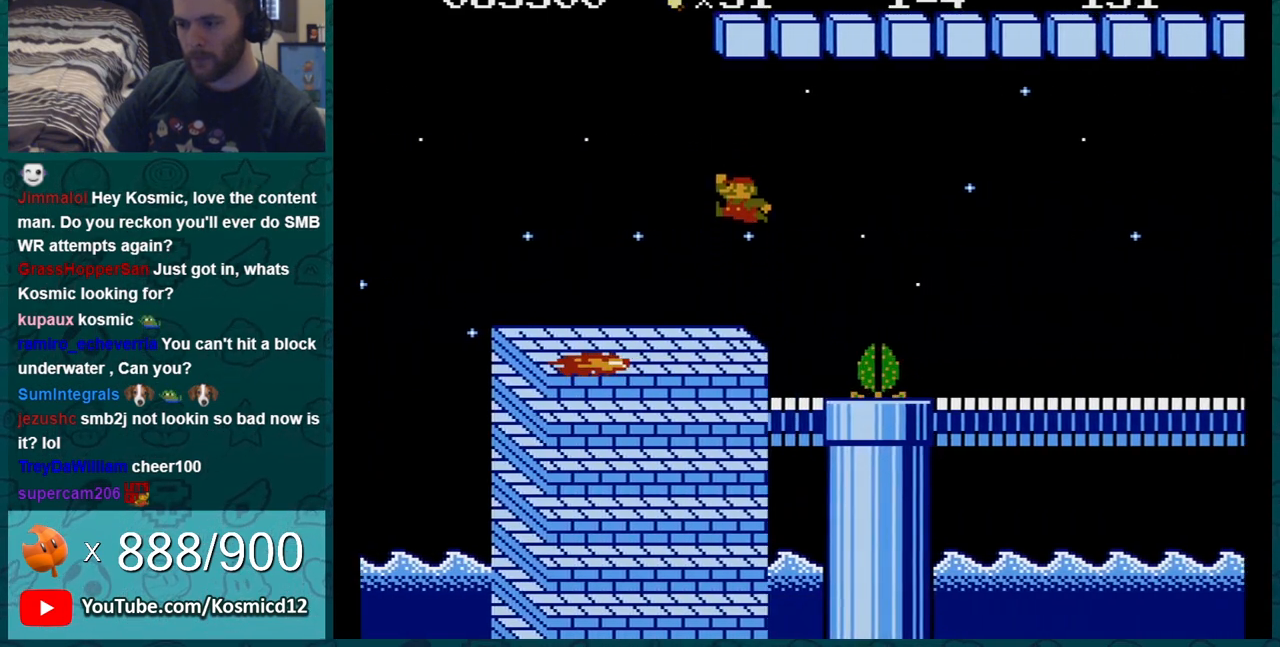
{"buttons": ["B"], "events": [[50, "A", "up"], [83, "DPAD_RIGHT", "up"], [350, "DPAD_LEFT", "down"], [484, "DPAD_LEFT", "up"]]}
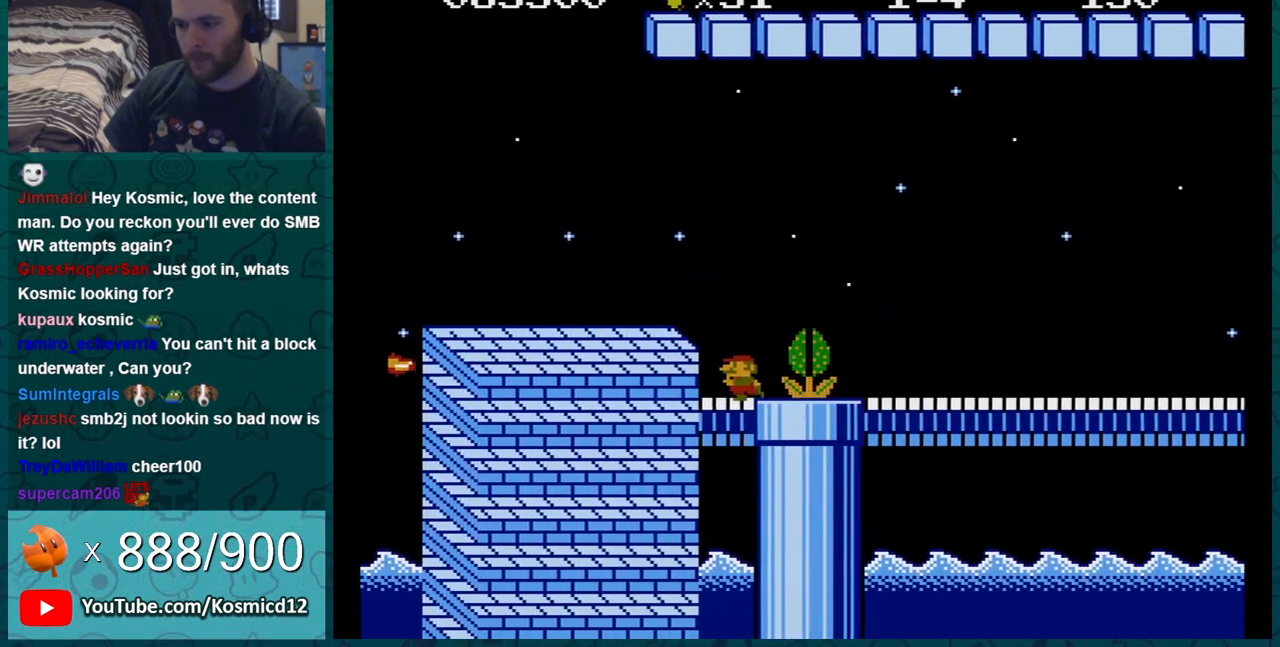
{"buttons": ["B"], "events": []}
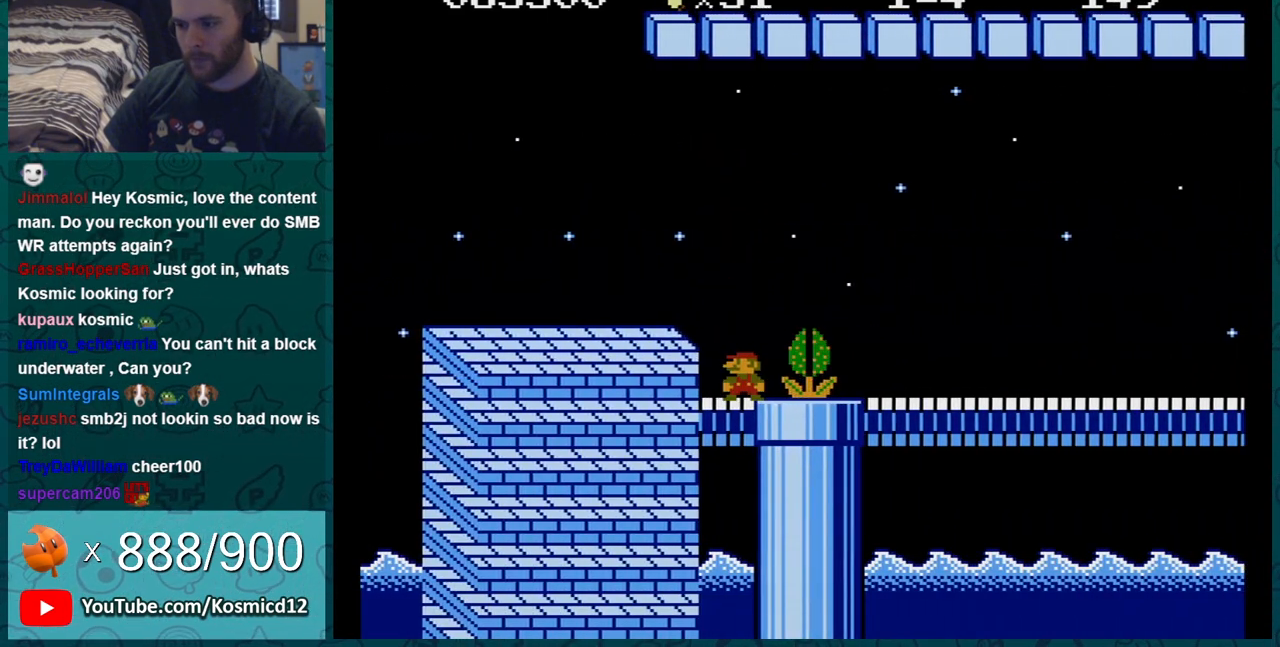
{"buttons": ["B", "DPAD_RIGHT"], "events": [[200, "A", "down"], [300, "DPAD_RIGHT", "down"], [350, "A", "up"]]}
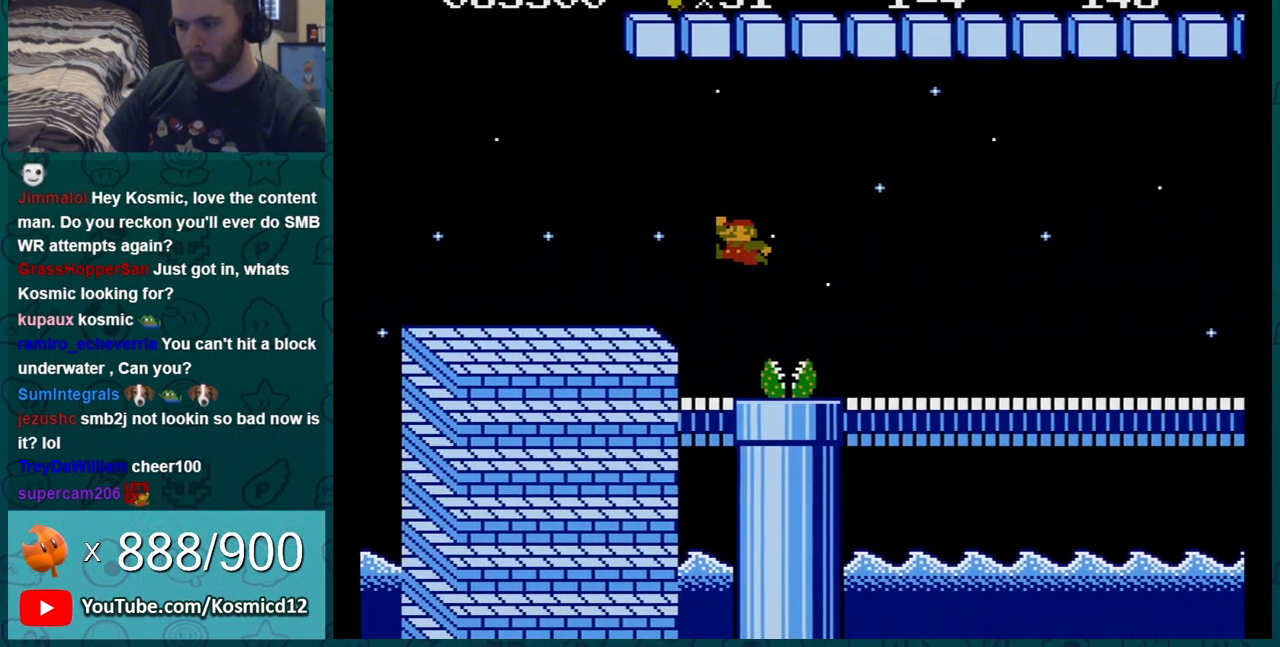
{"buttons": ["B", "DPAD_LEFT"], "events": [[50, "DPAD_RIGHT", "up"], [134, "DPAD_LEFT", "down"], [201, "DPAD_DOWN", "down"], [201, "DPAD_LEFT", "up"], [451, "DPAD_DOWN", "up"], [451, "DPAD_LEFT", "down"]]}
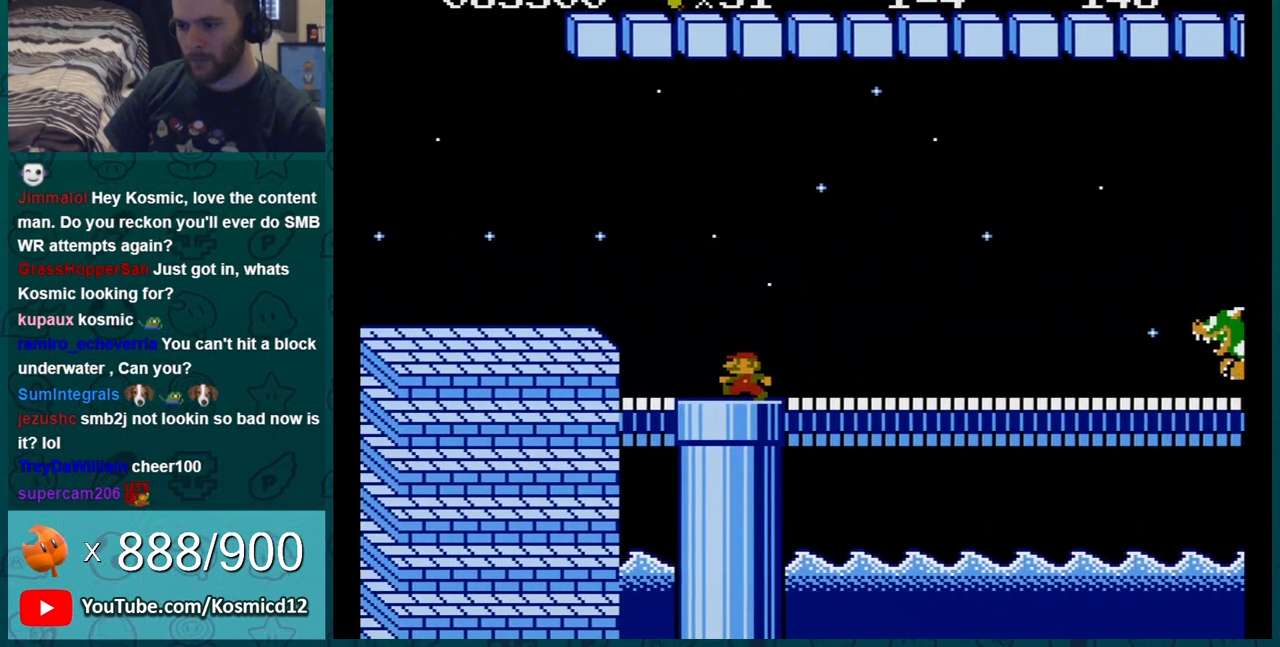
{"buttons": ["A", "B", "DPAD_RIGHT"], "events": [[100, "DPAD_LEFT", "up"], [133, "DPAD_DOWN", "down"], [267, "DPAD_DOWN", "up"], [284, "DPAD_RIGHT", "down"], [384, "A", "down"]]}
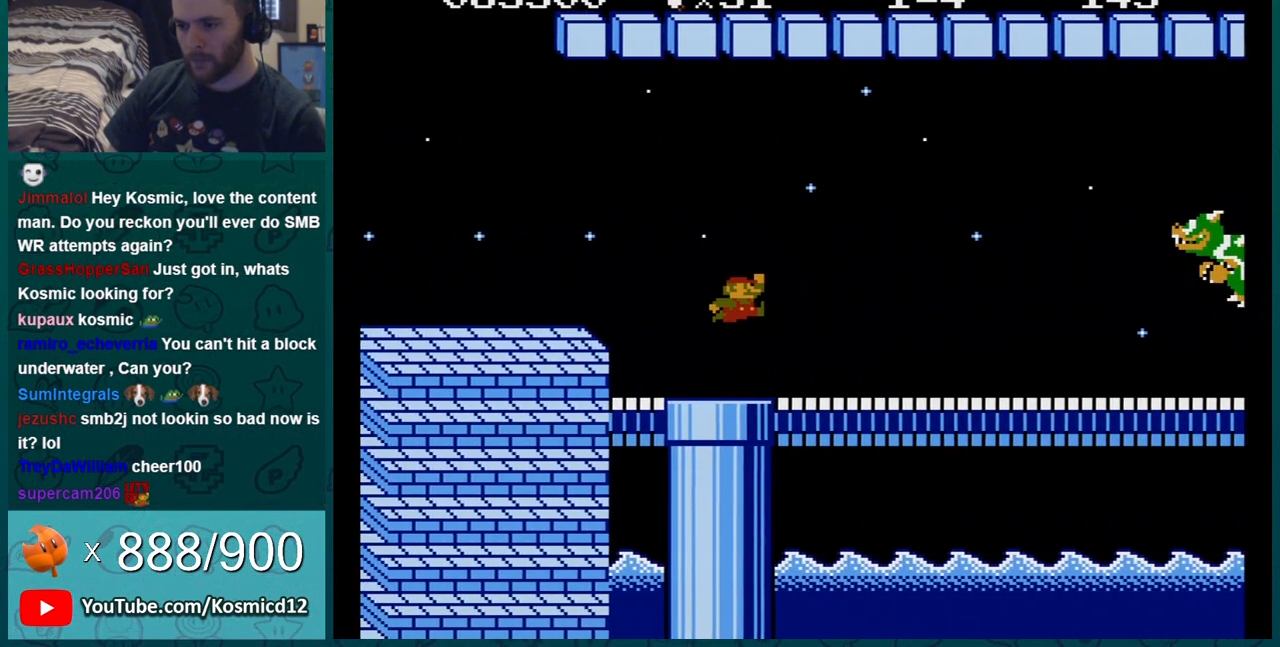
{"buttons": ["B"], "events": [[134, "A", "up"], [134, "DPAD_RIGHT", "up"]]}
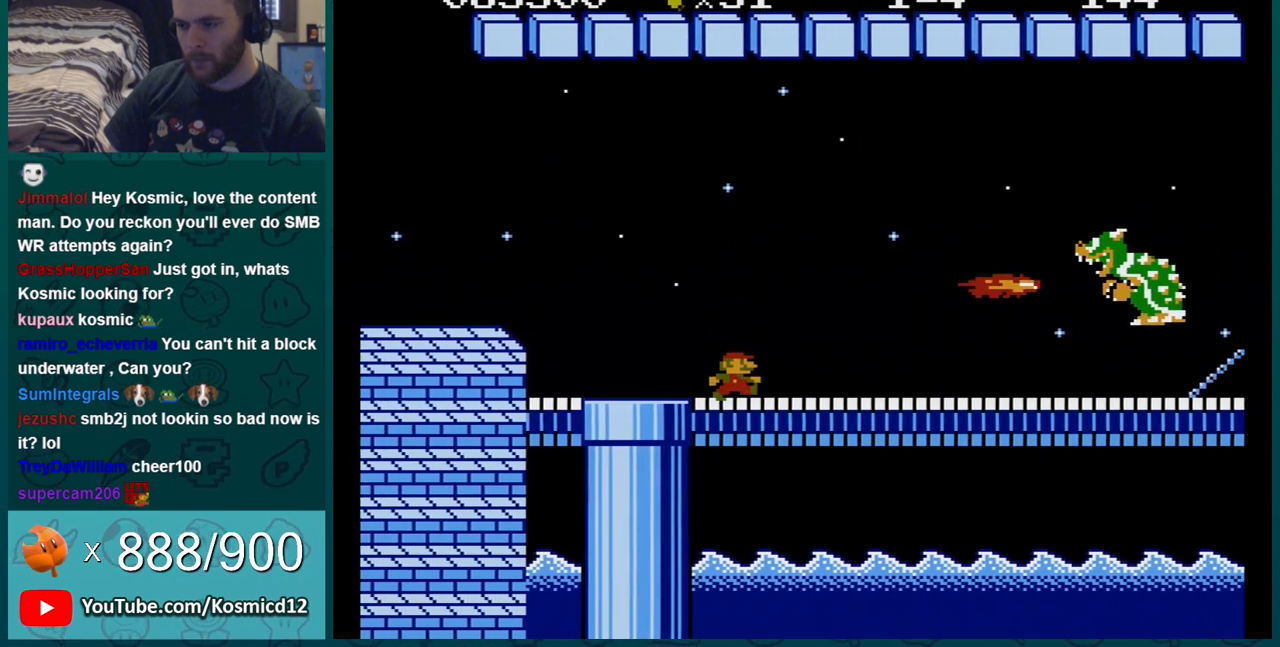
{"buttons": ["B"], "events": [[17, "A", "down"], [167, "A", "up"], [167, "B", "up"], [167, "DPAD_RIGHT", "down"], [167, "SELECT", "down"], [200, "B", "down"], [200, "DPAD_LEFT", "down"], [200, "DPAD_RIGHT", "up"], [200, "SELECT", "up"], [417, "DPAD_LEFT", "up"]]}
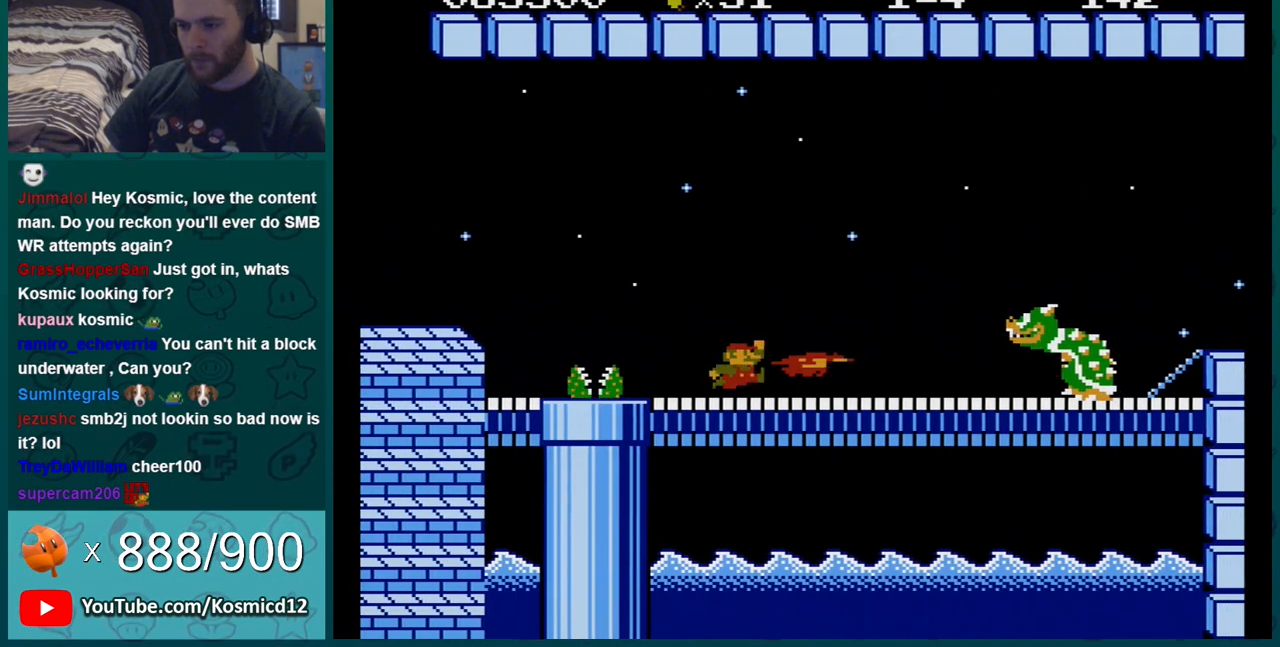
{"buttons": ["B"], "events": [[17, "A", "down"], [134, "DPAD_RIGHT", "down"], [234, "A", "up"], [418, "DPAD_RIGHT", "up"]]}
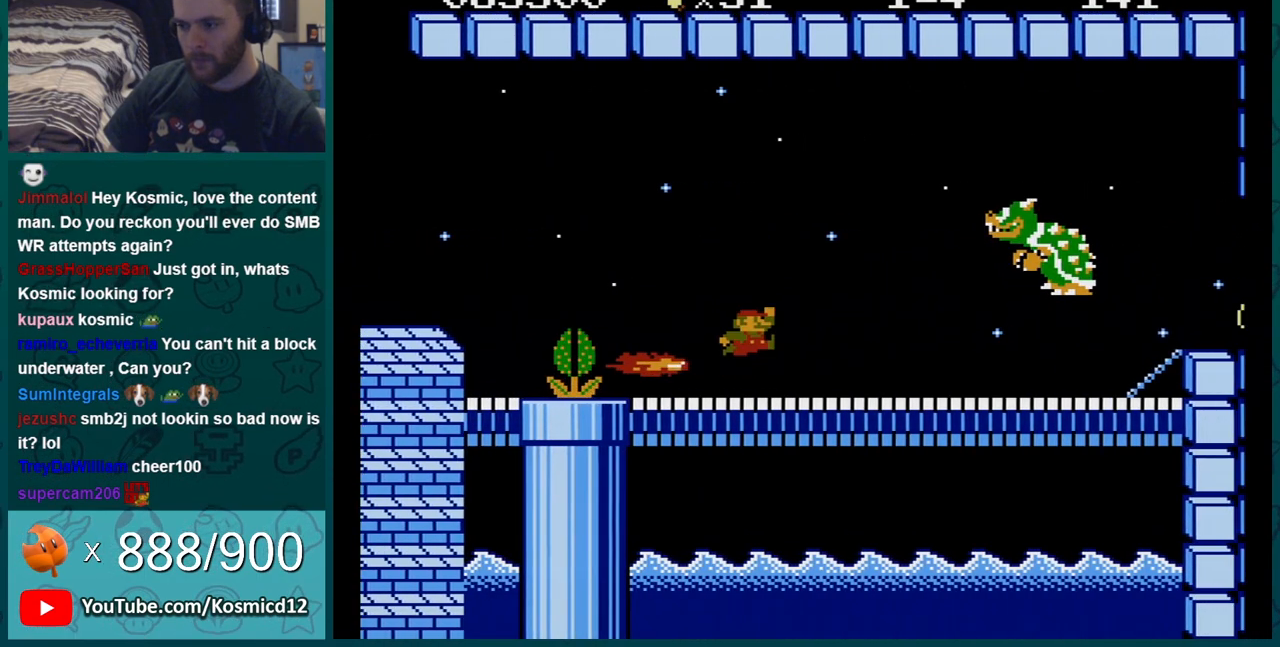
{"buttons": ["B", "DPAD_LEFT"], "events": [[33, "DPAD_RIGHT", "down"], [133, "A", "down"], [233, "A", "up"], [233, "DPAD_RIGHT", "up"], [384, "DPAD_LEFT", "down"]]}
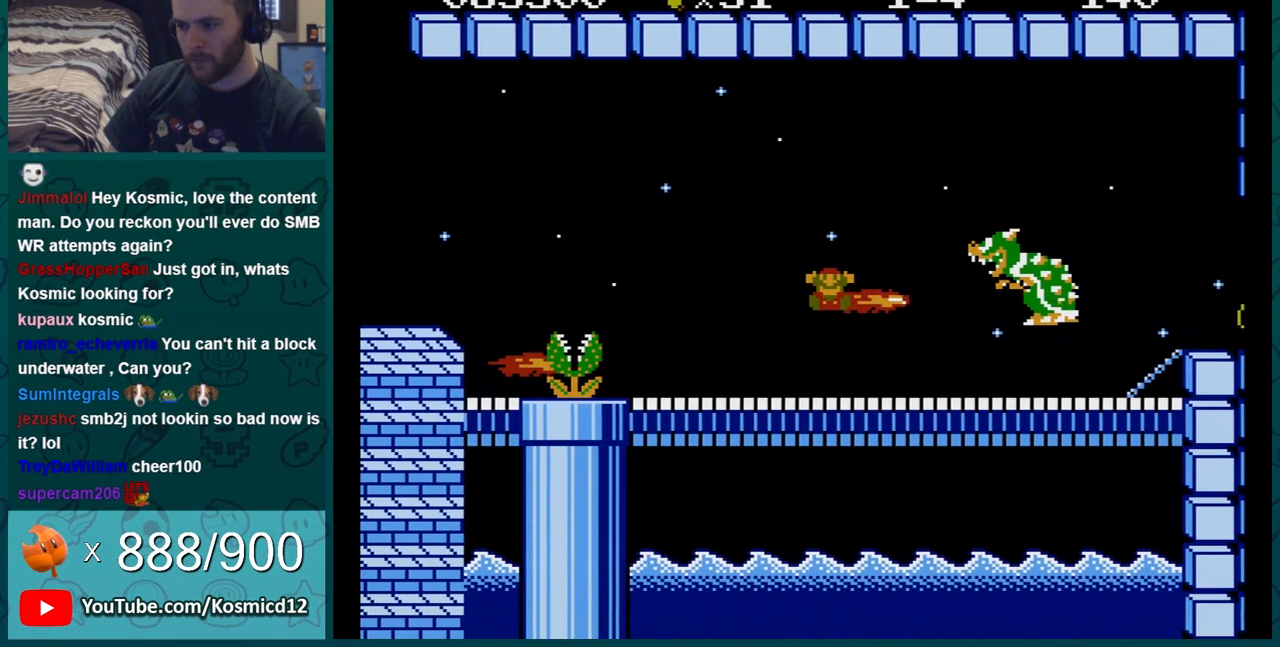
{"buttons": ["B"], "events": [[134, "DPAD_LEFT", "up"]]}
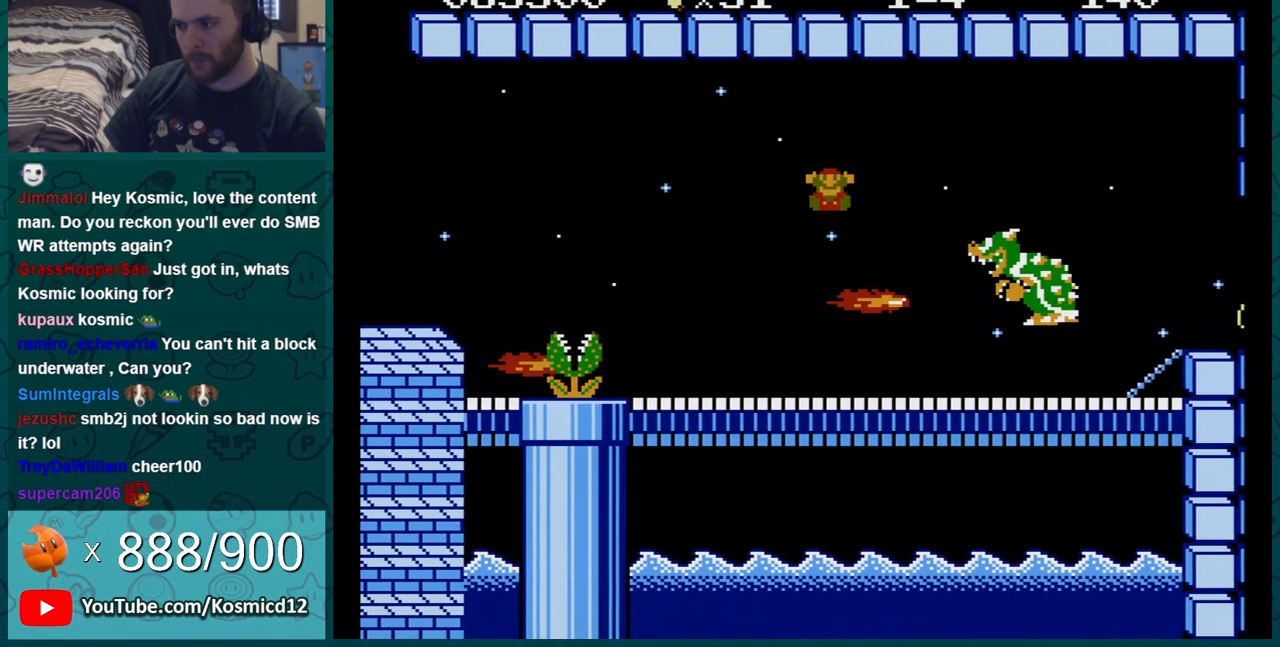
{"buttons": ["B", "DPAD_RIGHT"], "events": [[250, "SELECT", "down"], [284, "SELECT", "up"], [467, "DPAD_RIGHT", "down"]]}
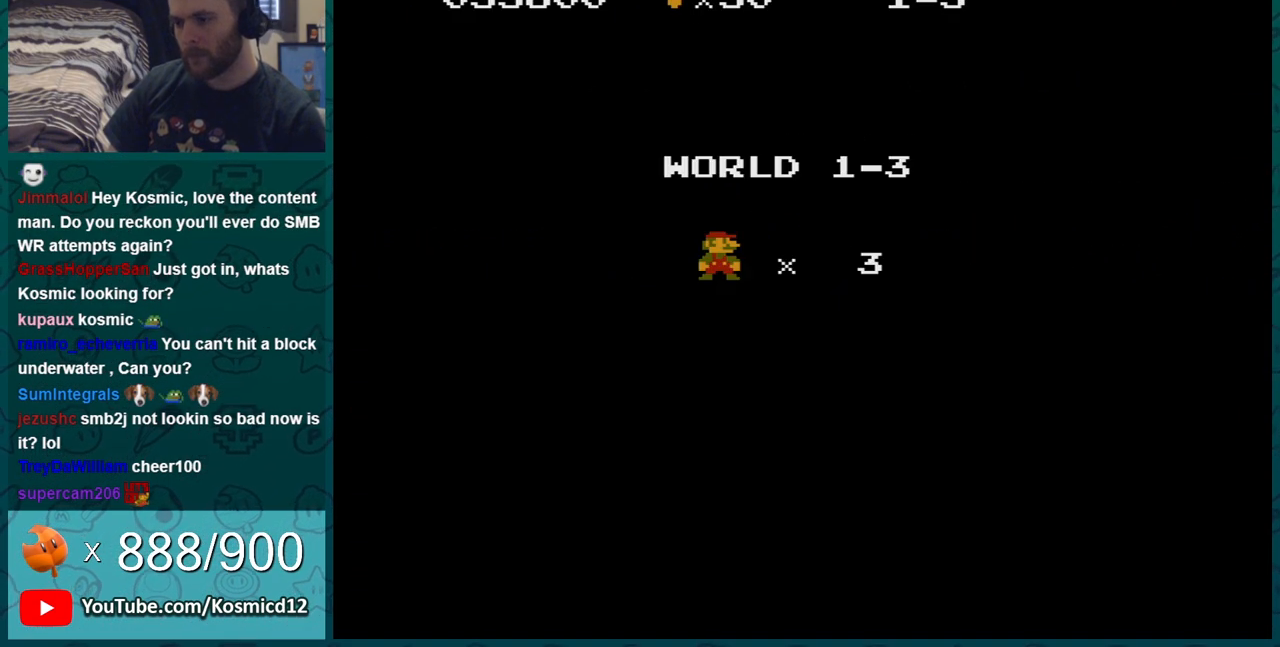
{"buttons": ["B", "DPAD_RIGHT"], "events": []}
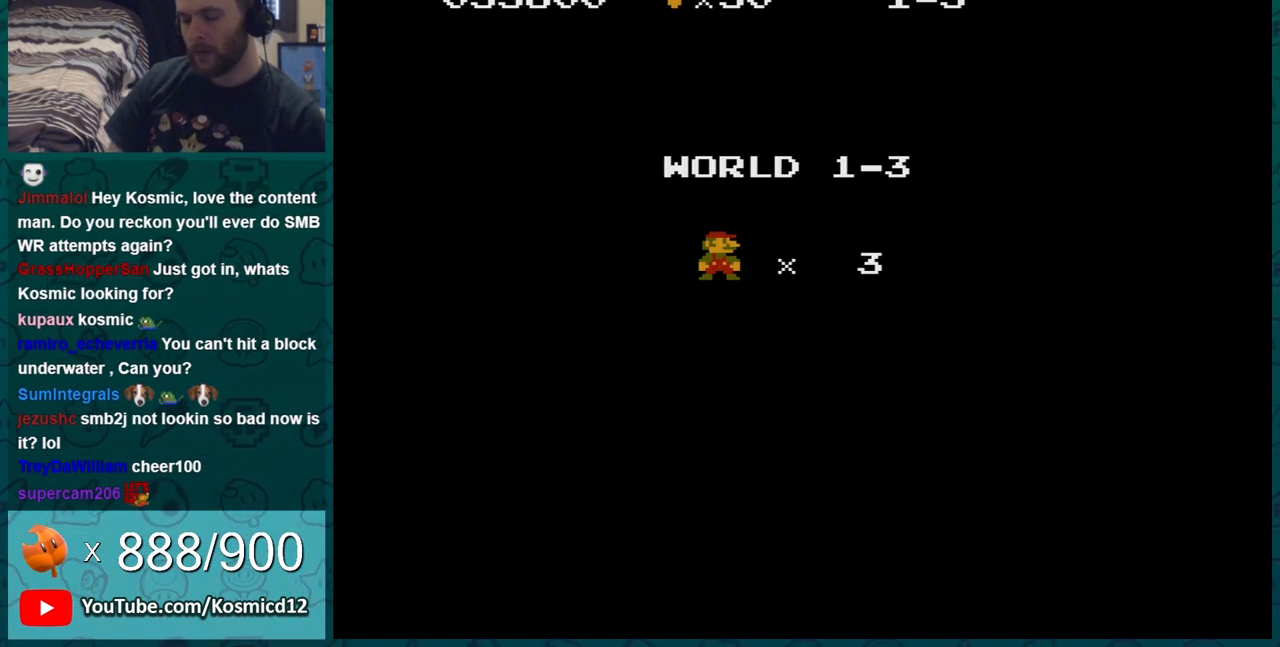
{"buttons": ["B", "DPAD_RIGHT"], "events": []}
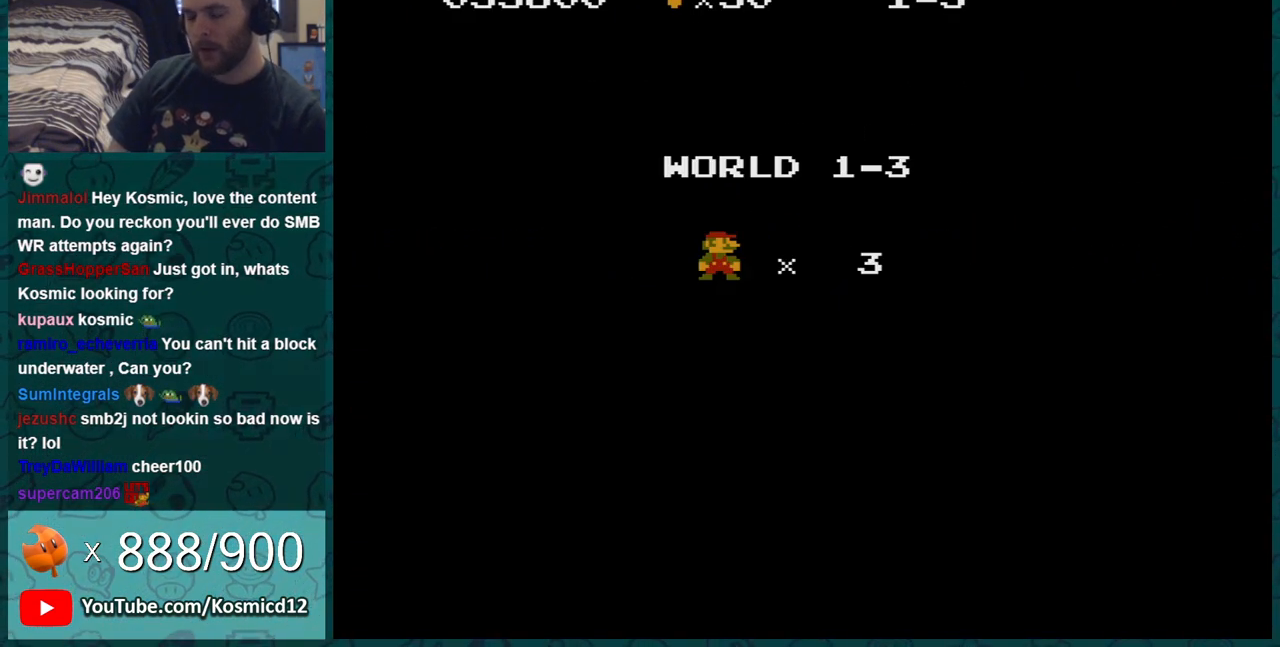
{"buttons": ["B", "DPAD_RIGHT"], "events": []}
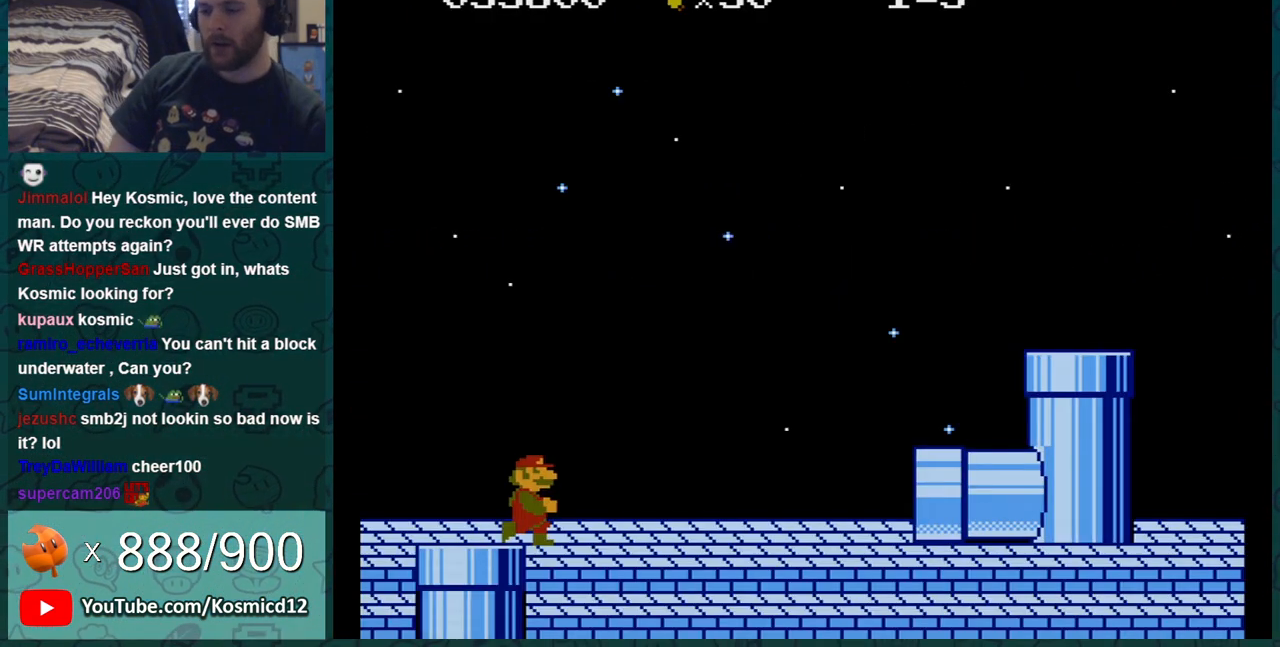
{"buttons": [], "events": [[434, "B", "up"], [434, "DPAD_RIGHT", "up"]]}
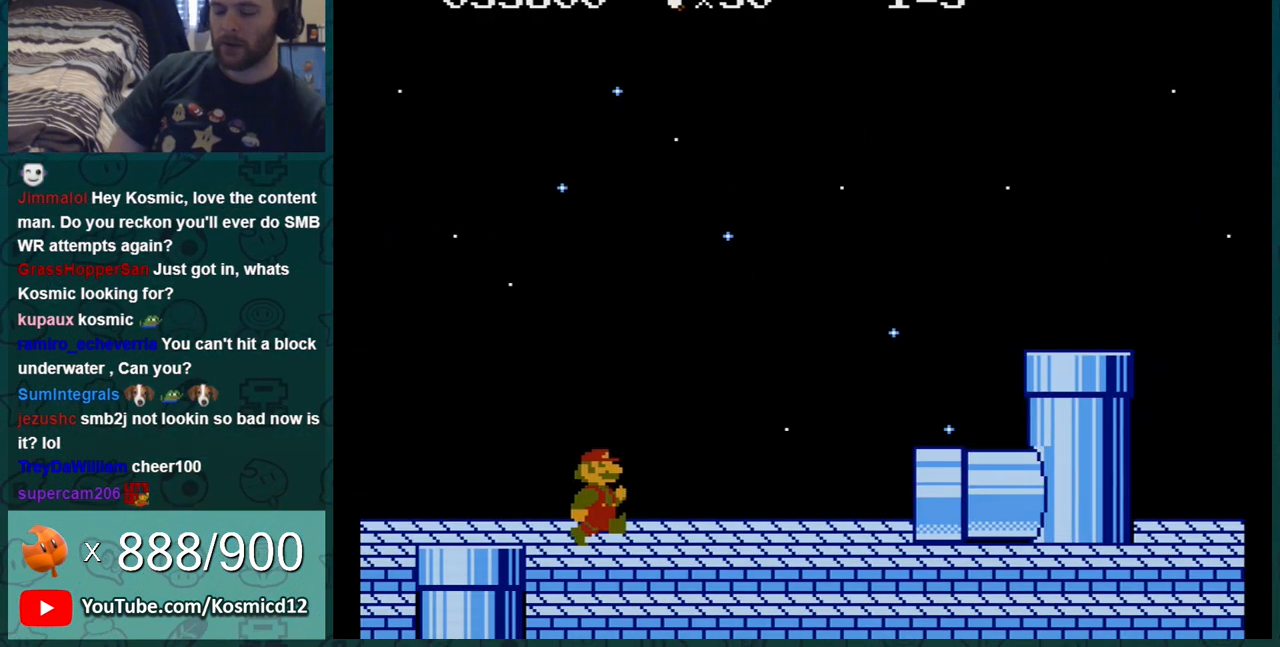
{"buttons": [], "events": []}
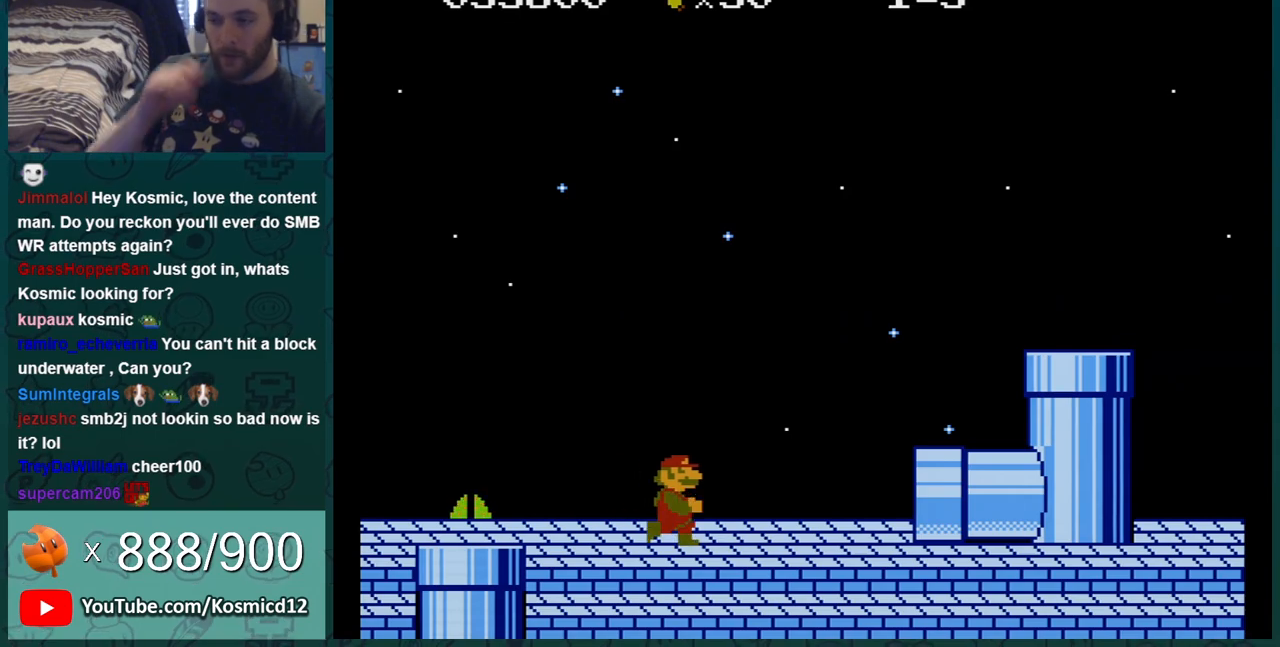
{"buttons": [], "events": []}
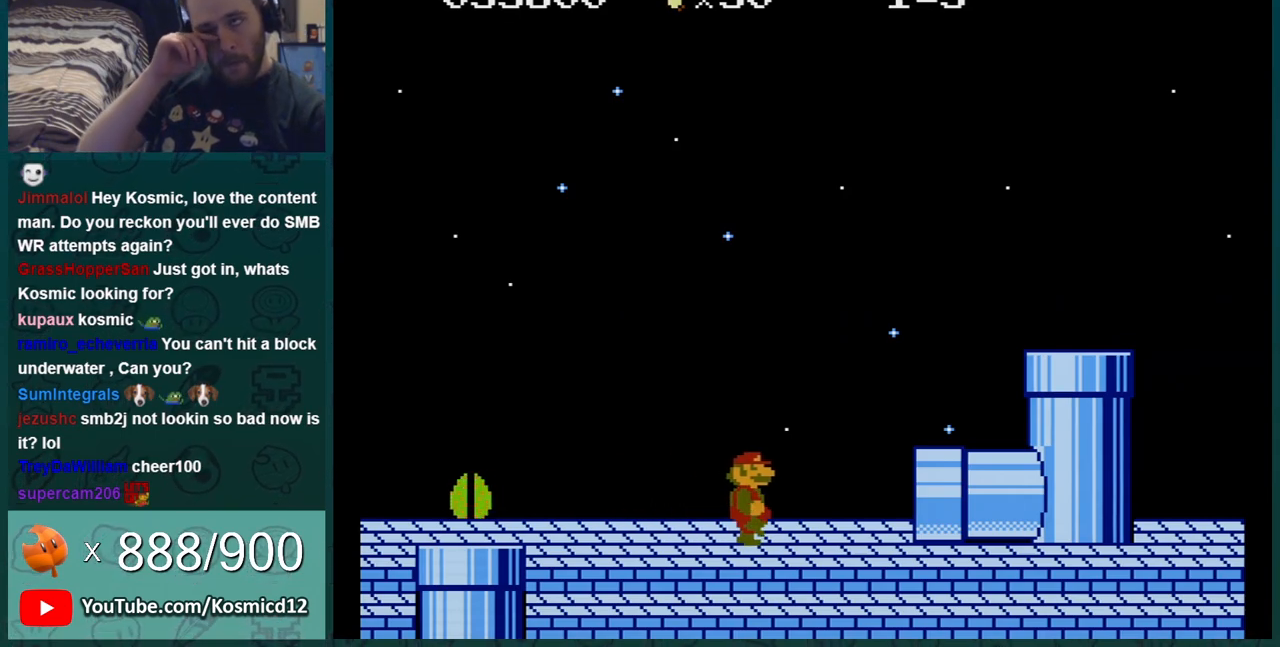
{"buttons": [], "events": []}